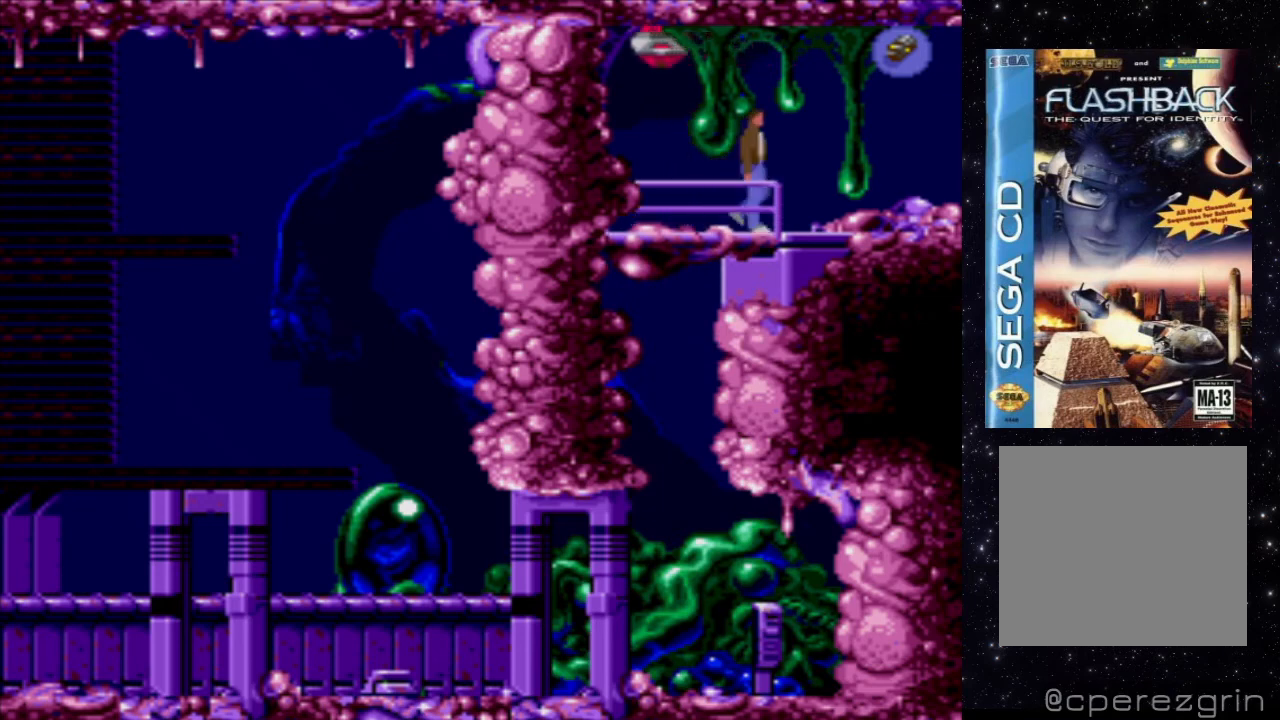
Gameplay with a controller (Xbox layout); each line is a JSON object with the inputs held at the frame after it. "events" lists button and stick changes between this image and that frame as [ms after this image, input, new state], when the widget could be followed in between. Not read: L3 R3 left_stick right_stick.
{"buttons": ["DPAD_RIGHT"], "events": []}
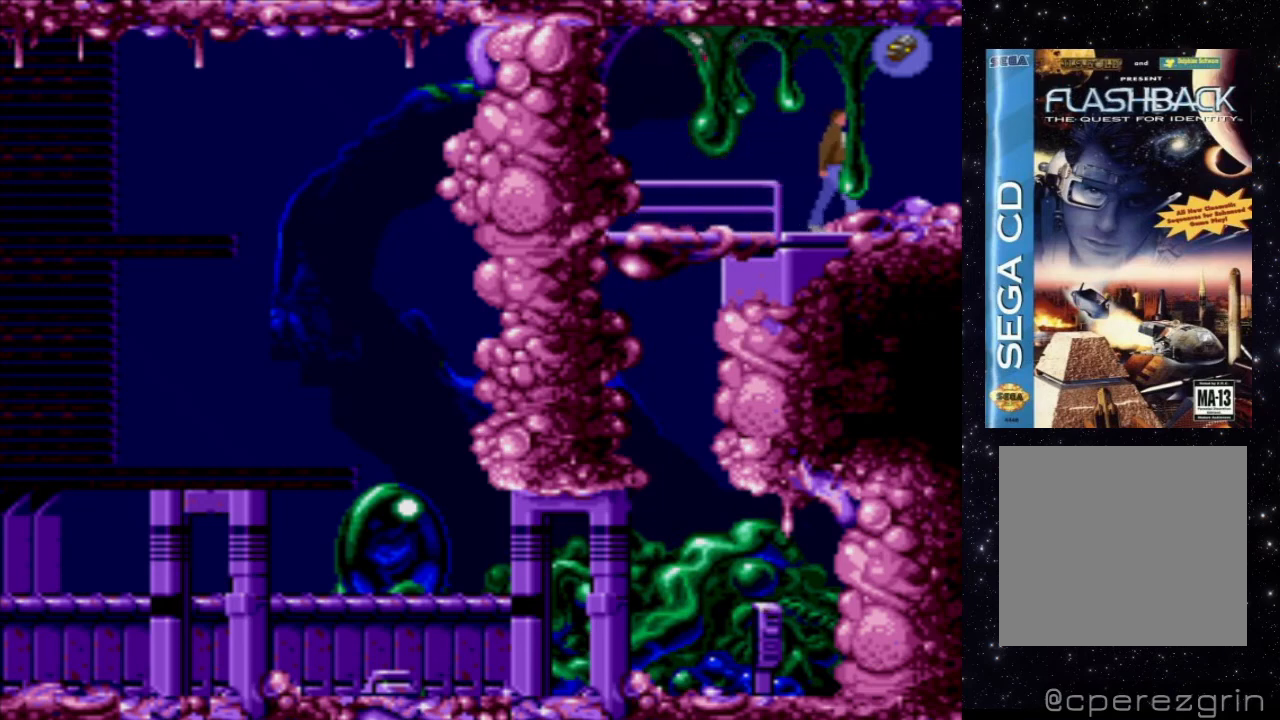
{"buttons": ["DPAD_RIGHT"], "events": []}
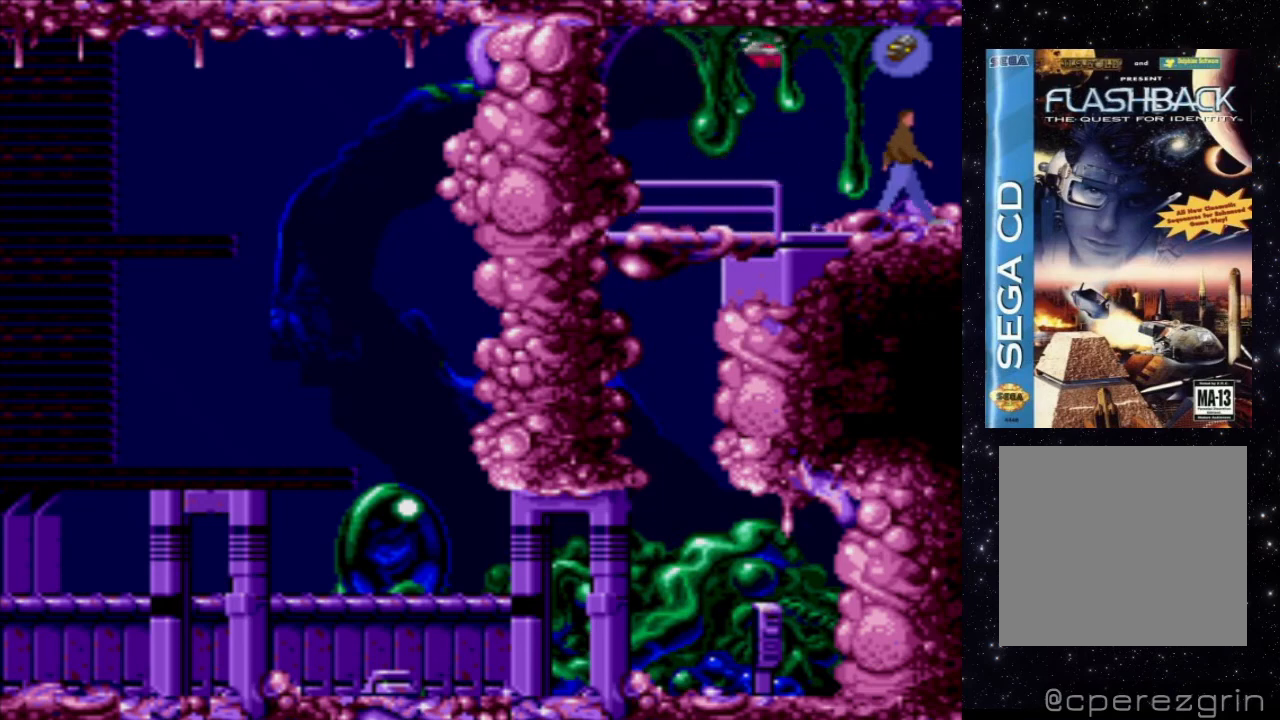
{"buttons": ["DPAD_RIGHT"], "events": []}
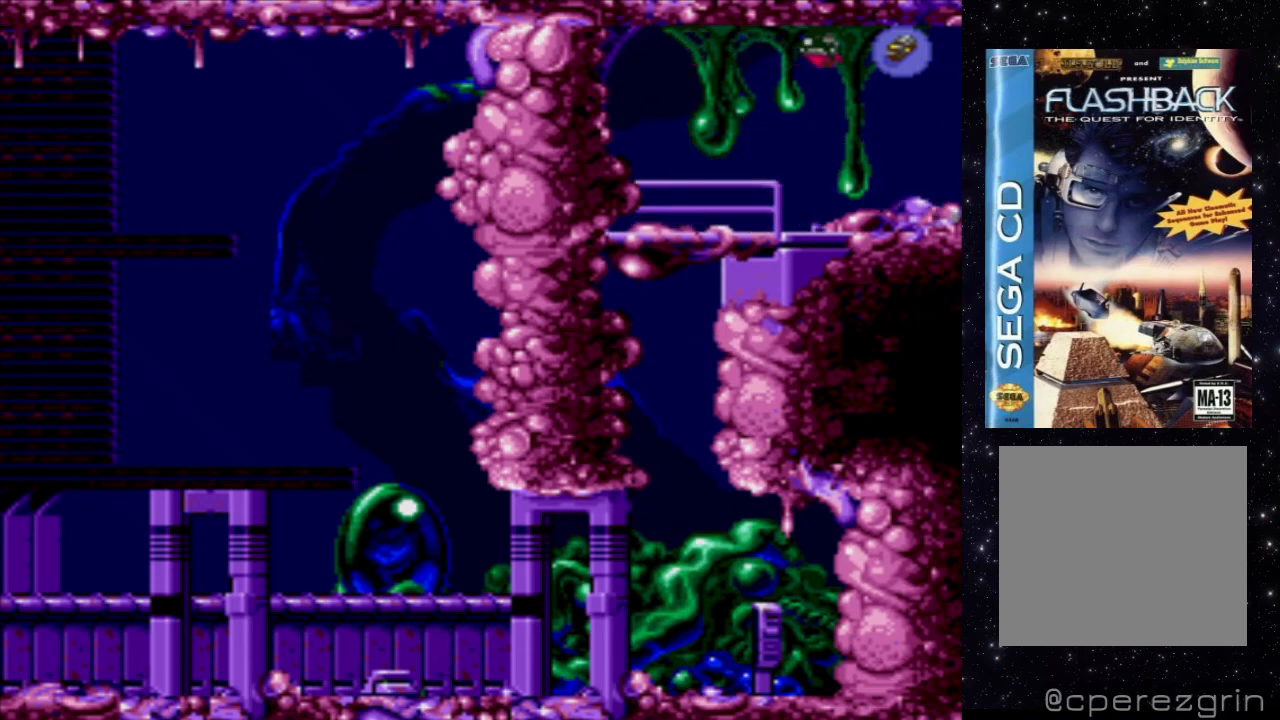
{"buttons": ["DPAD_RIGHT"], "events": []}
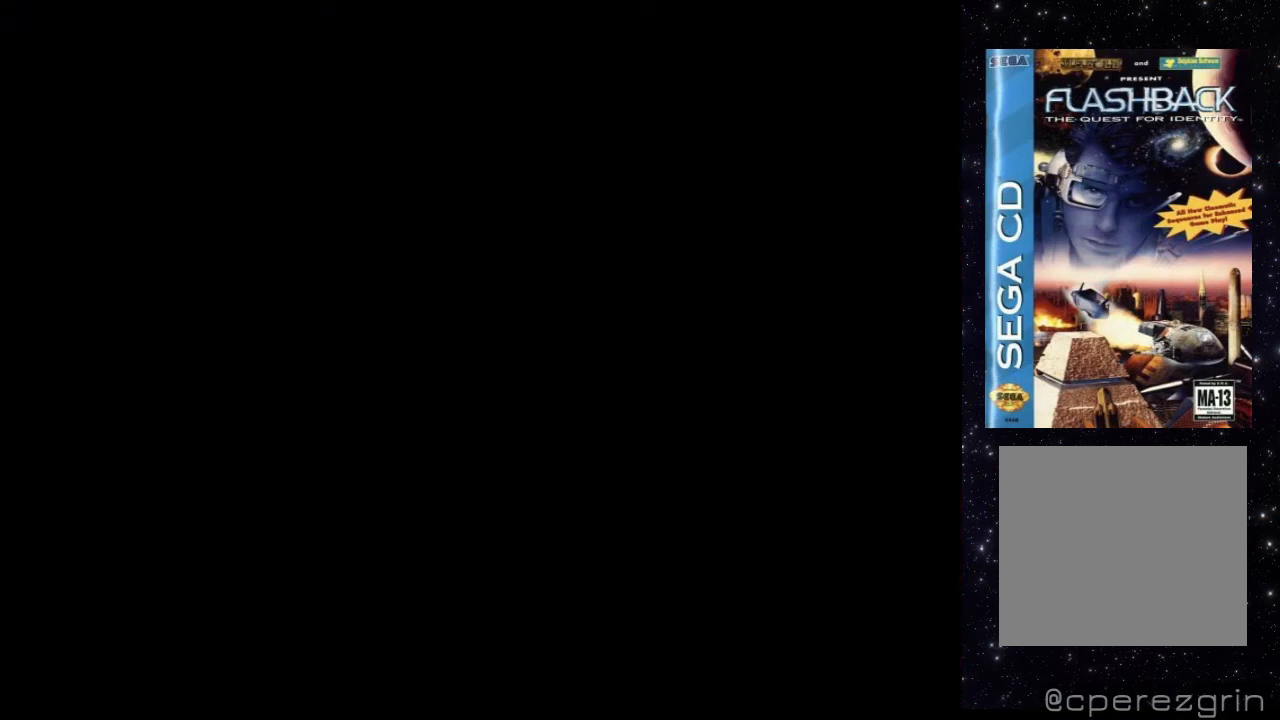
{"buttons": [], "events": [[180, "DPAD_RIGHT", "up"]]}
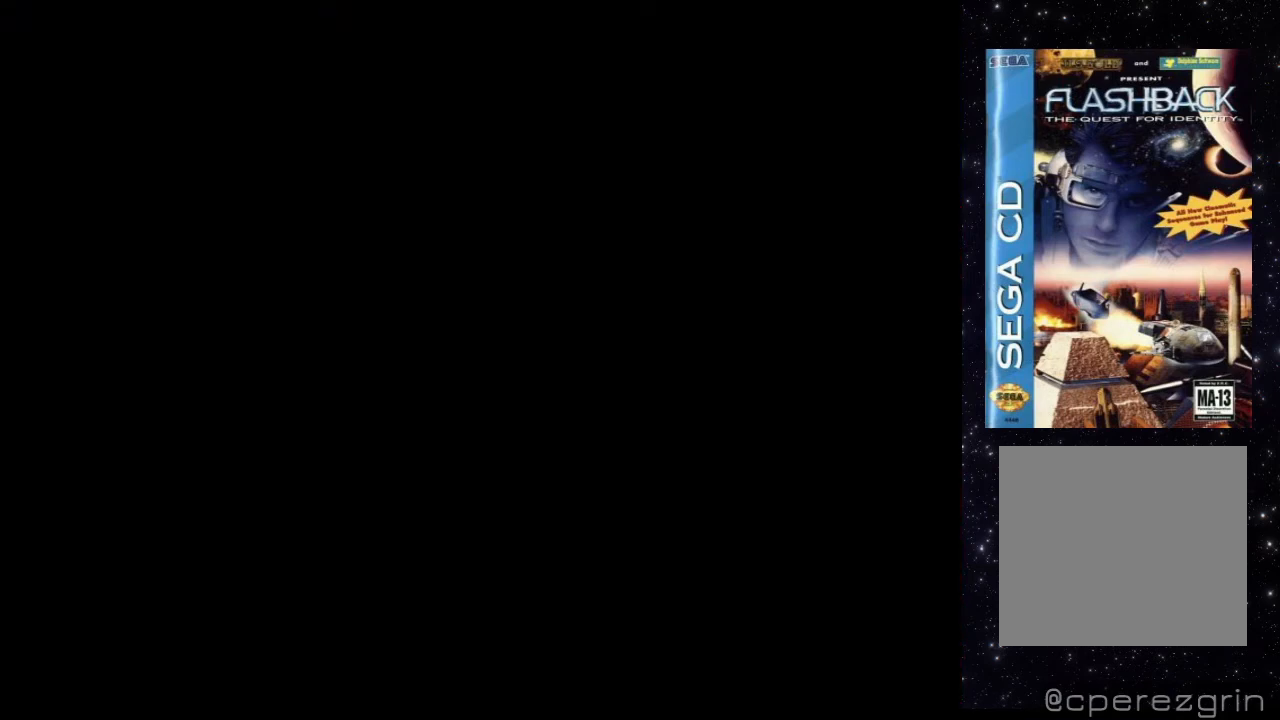
{"buttons": [], "events": []}
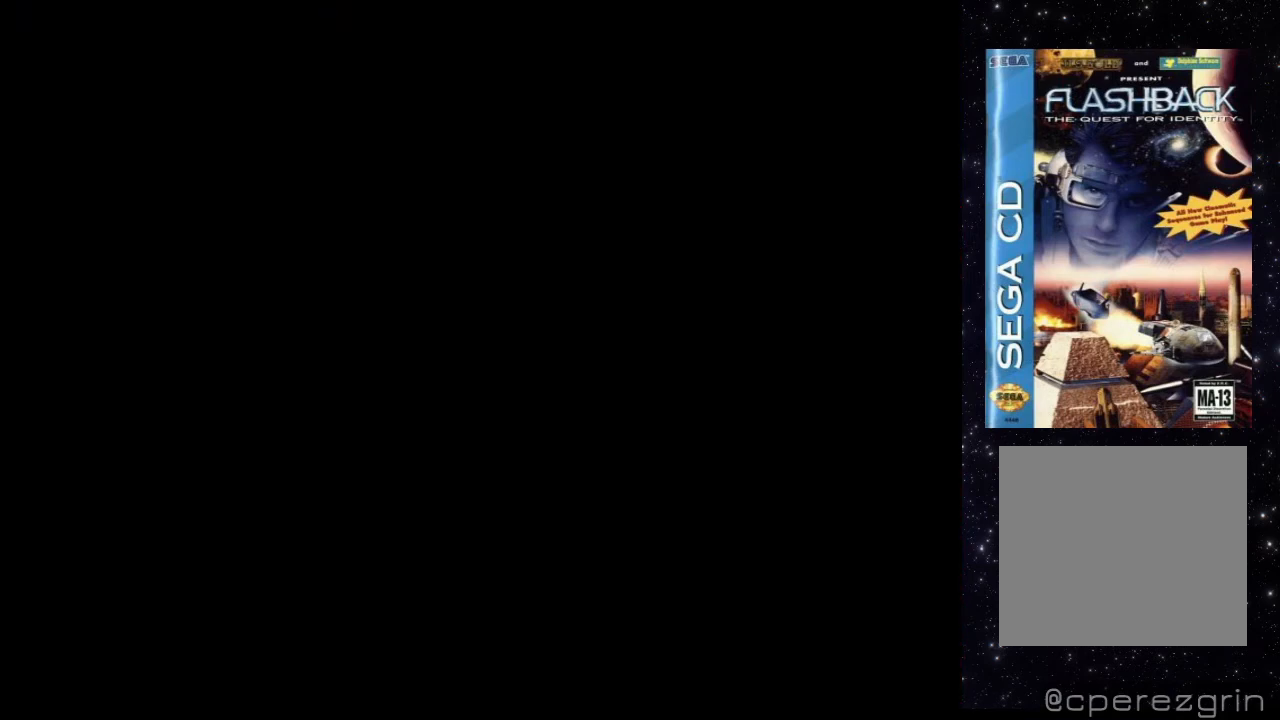
{"buttons": [], "events": []}
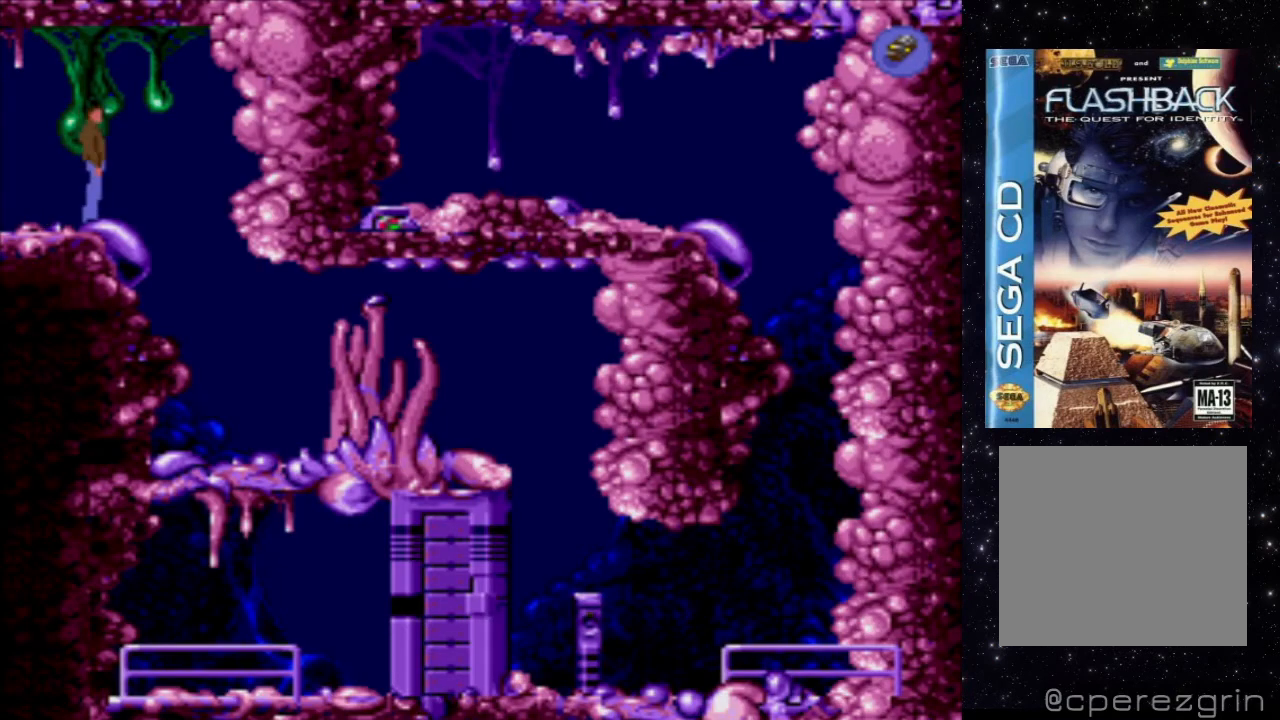
{"buttons": ["DPAD_RIGHT"], "events": [[80, "DPAD_RIGHT", "down"]]}
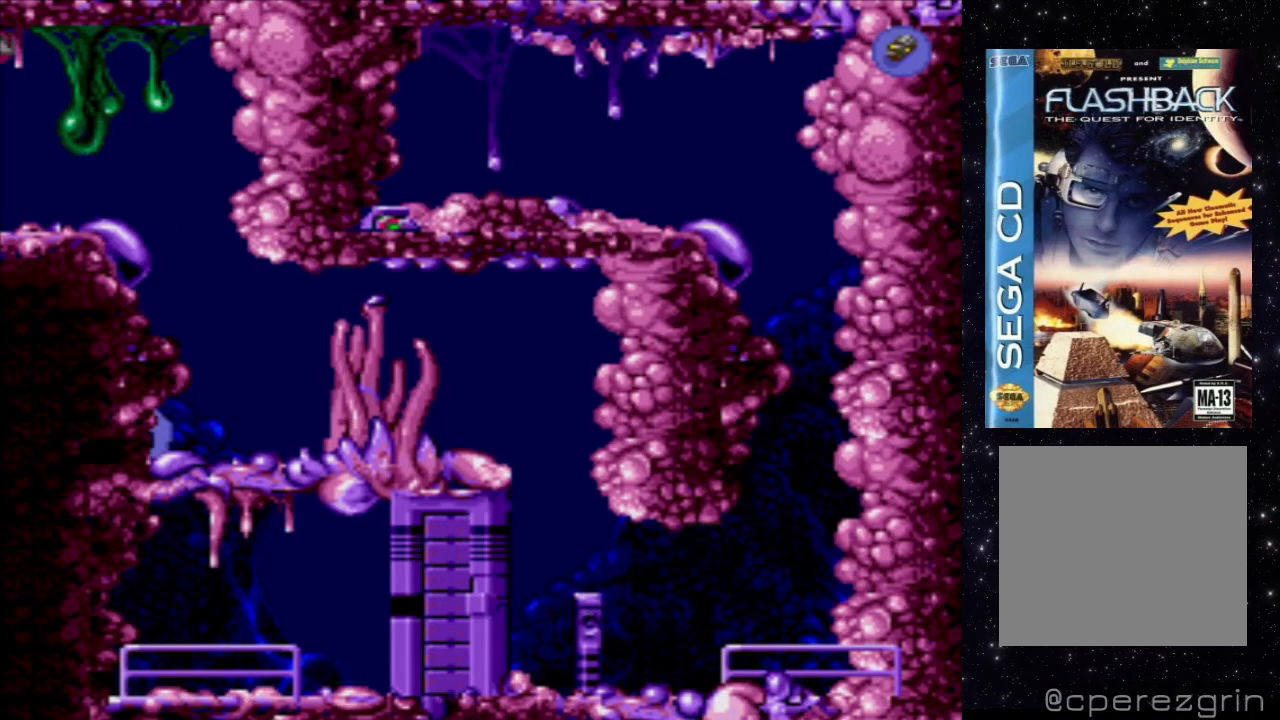
{"buttons": [], "events": [[80, "DPAD_RIGHT", "up"]]}
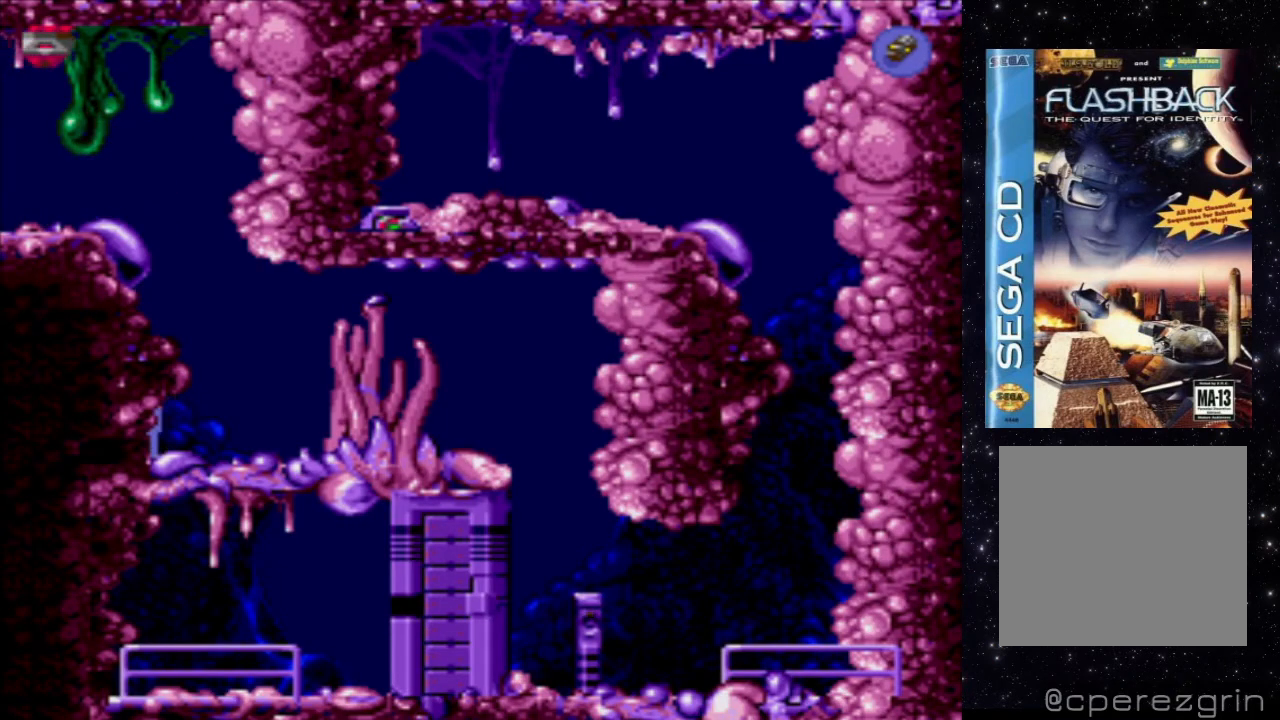
{"buttons": [], "events": [[80, "B", "down"], [320, "B", "up"]]}
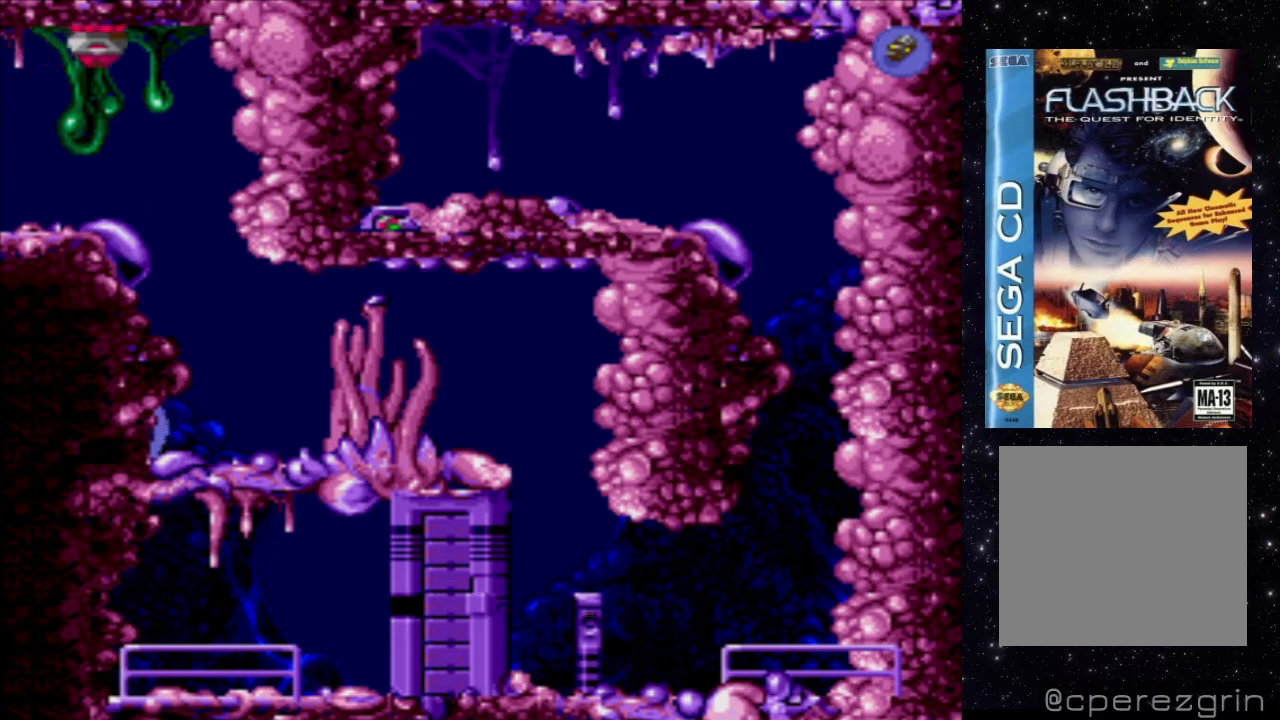
{"buttons": ["DPAD_DOWN"], "events": [[440, "DPAD_DOWN", "down"]]}
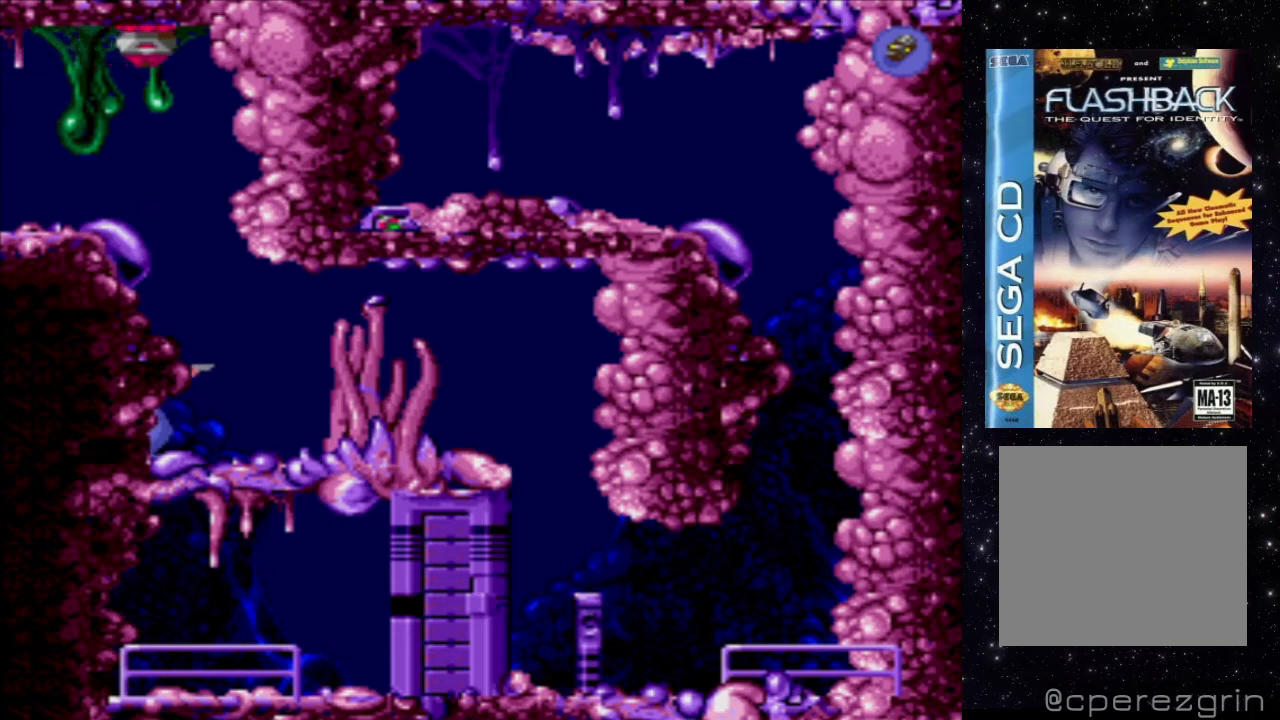
{"buttons": ["DPAD_RIGHT"], "events": [[180, "DPAD_RIGHT", "down"], [260, "DPAD_DOWN", "up"]]}
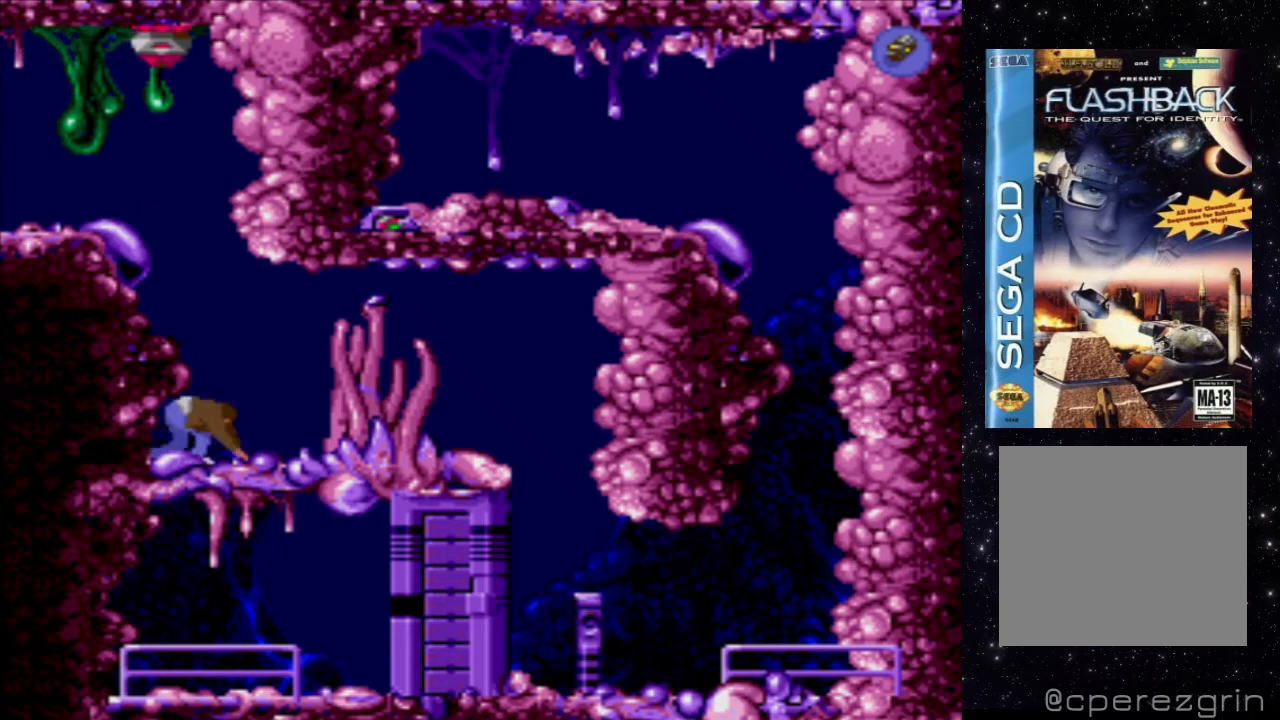
{"buttons": [], "events": [[300, "DPAD_RIGHT", "up"]]}
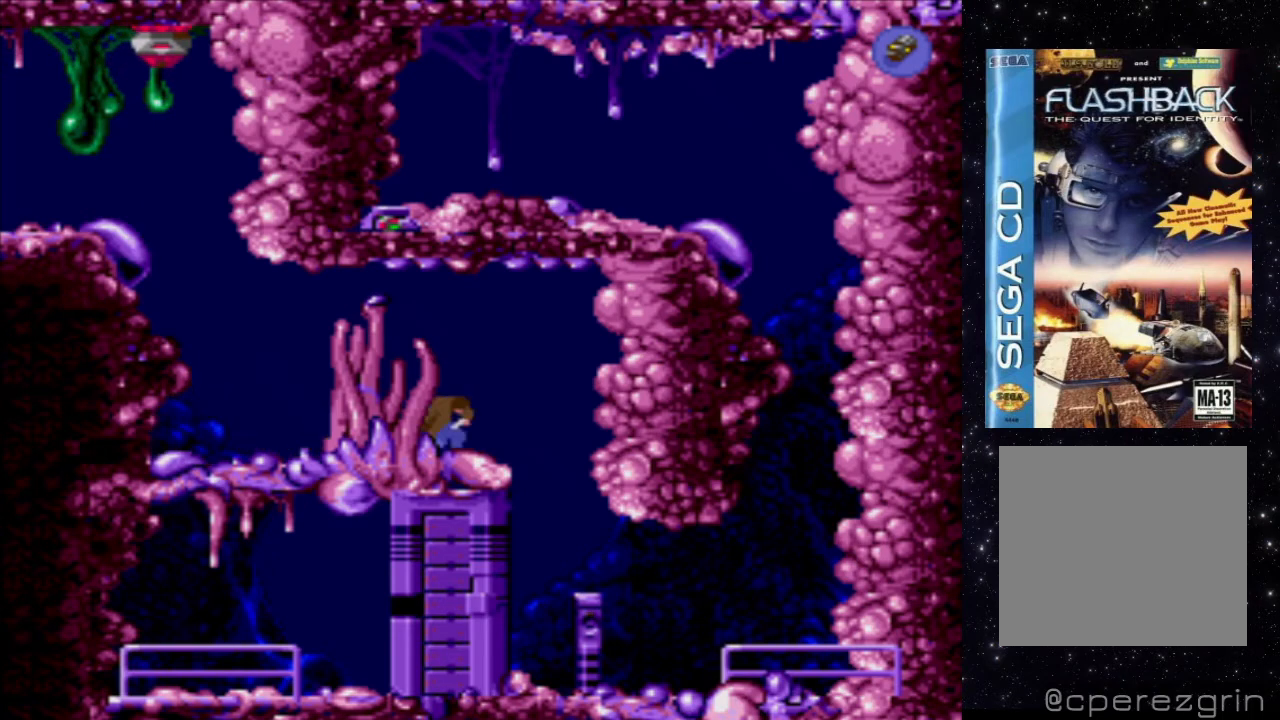
{"buttons": [], "events": []}
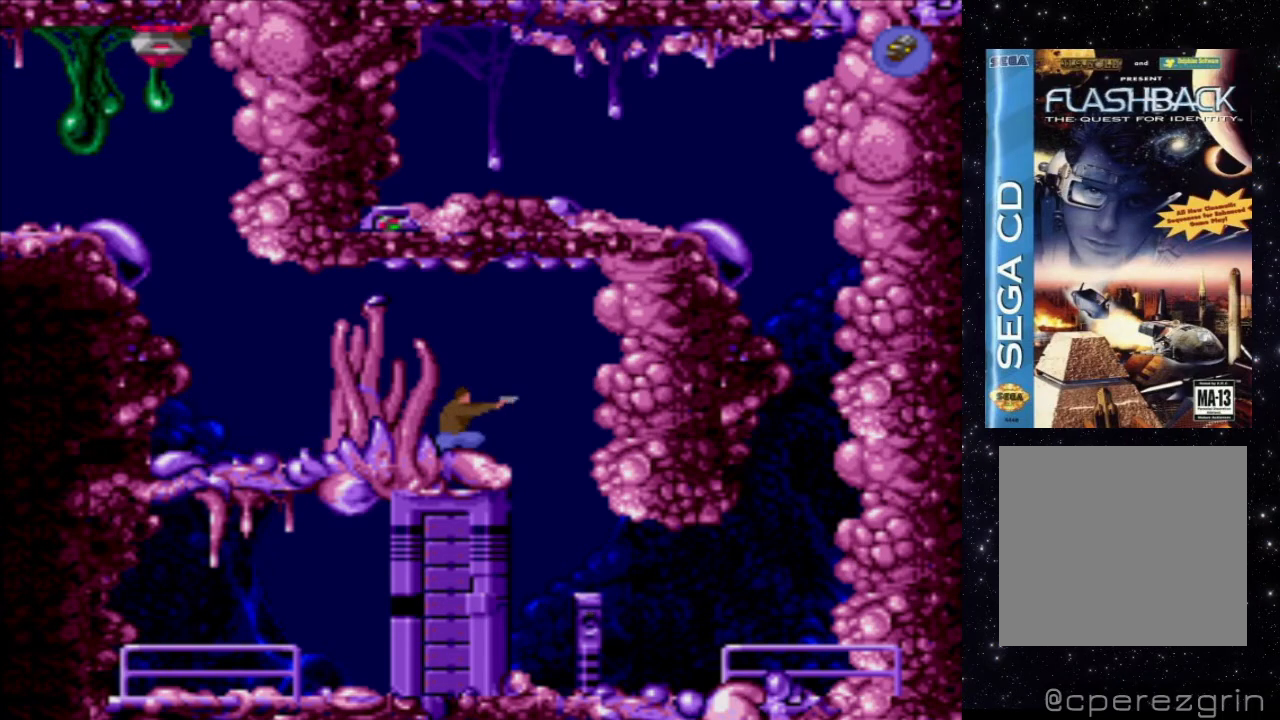
{"buttons": ["DPAD_RIGHT"], "events": [[80, "DPAD_RIGHT", "down"]]}
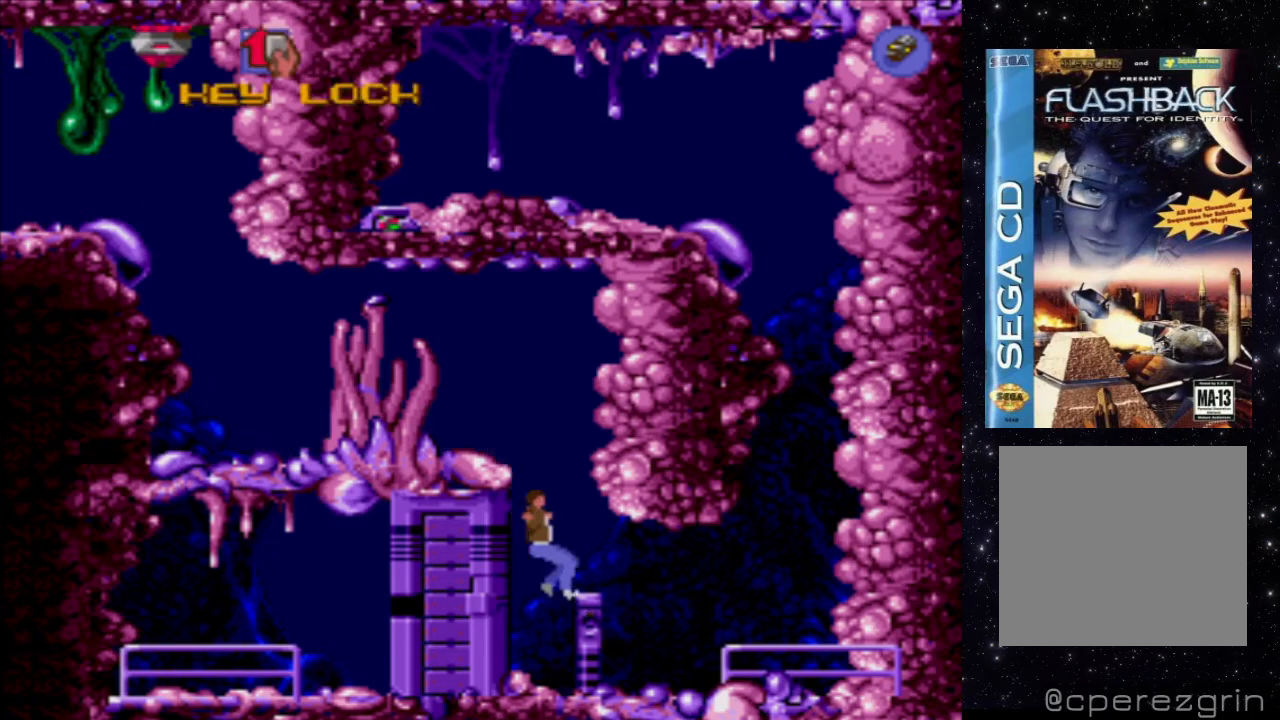
{"buttons": [], "events": [[160, "DPAD_RIGHT", "up"]]}
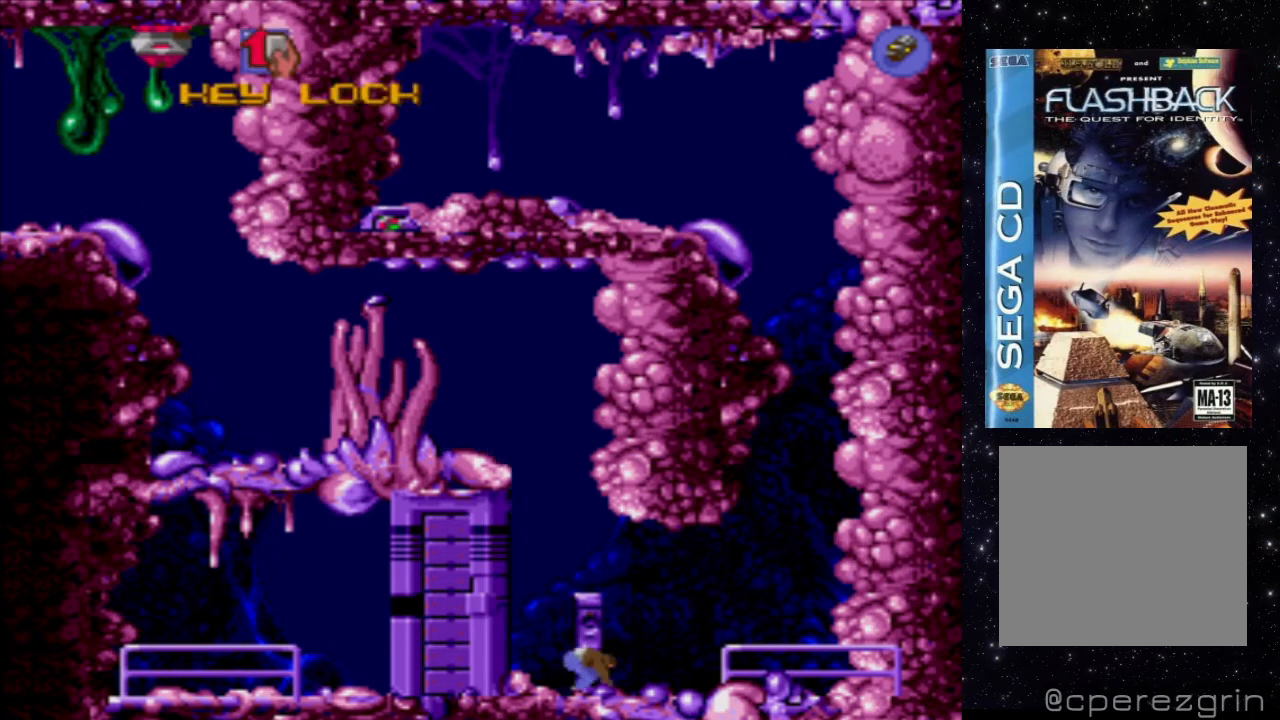
{"buttons": [], "events": []}
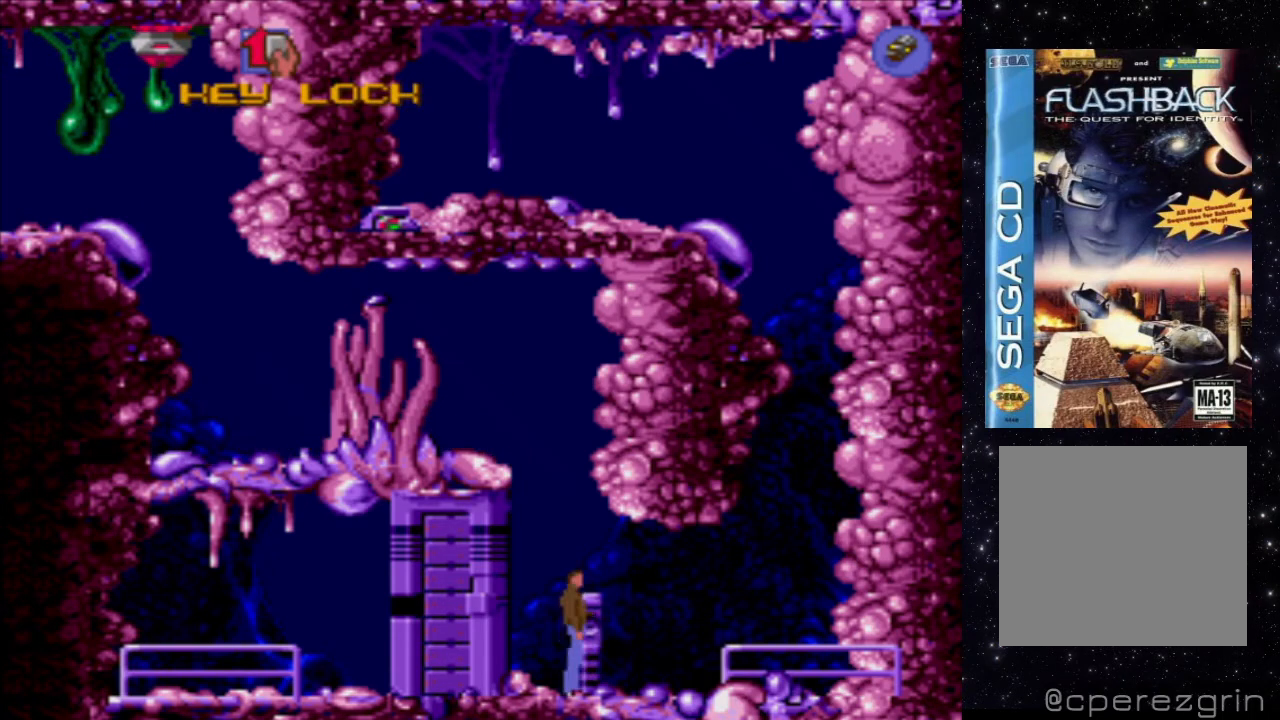
{"buttons": [], "events": []}
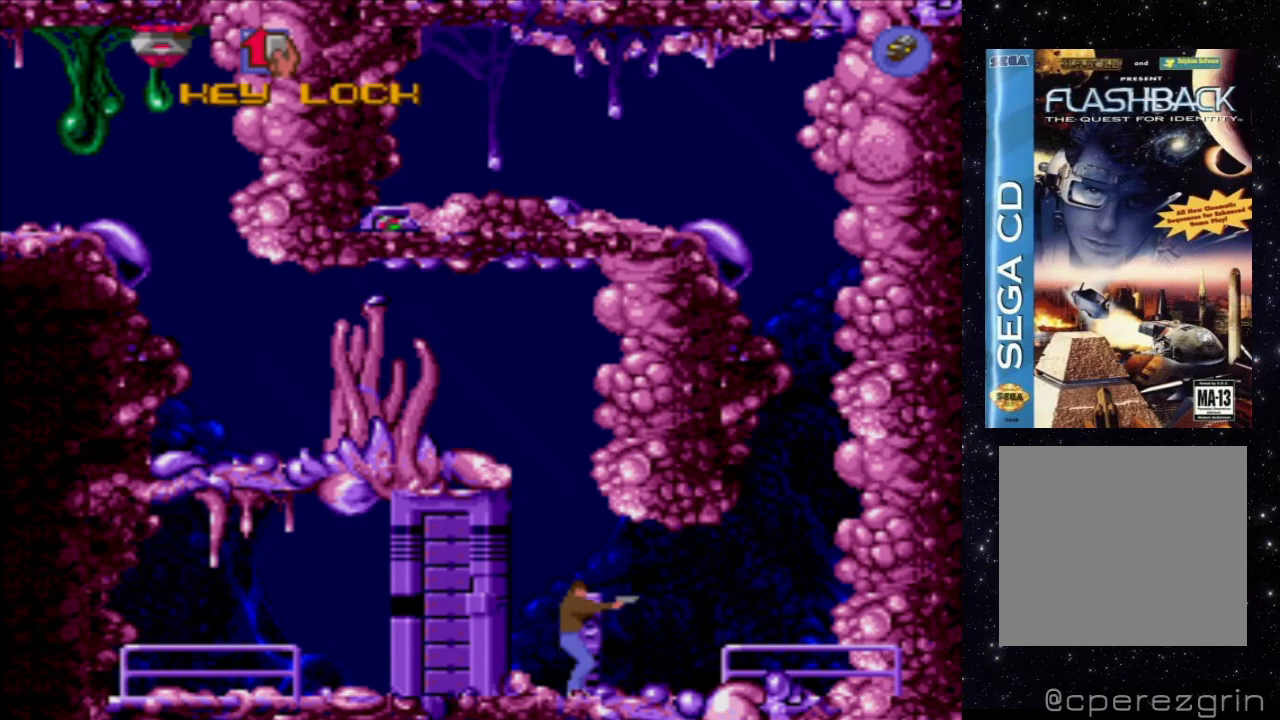
{"buttons": [], "events": []}
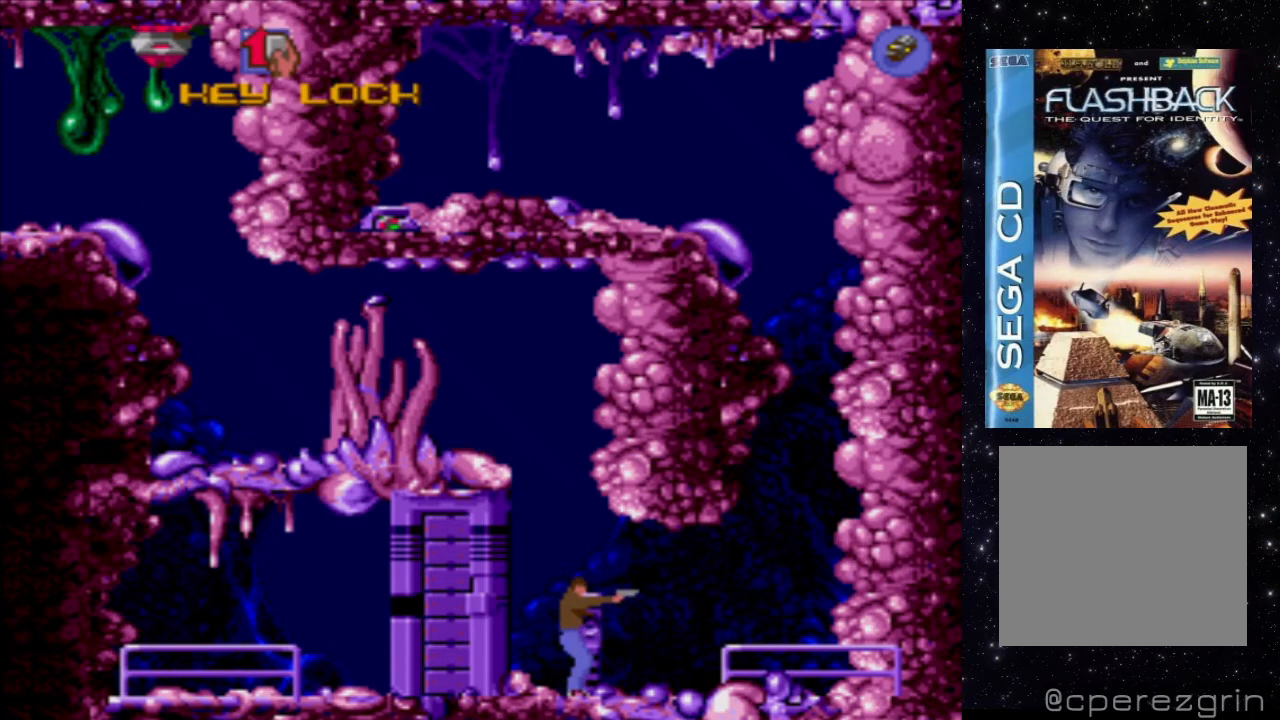
{"buttons": [], "events": []}
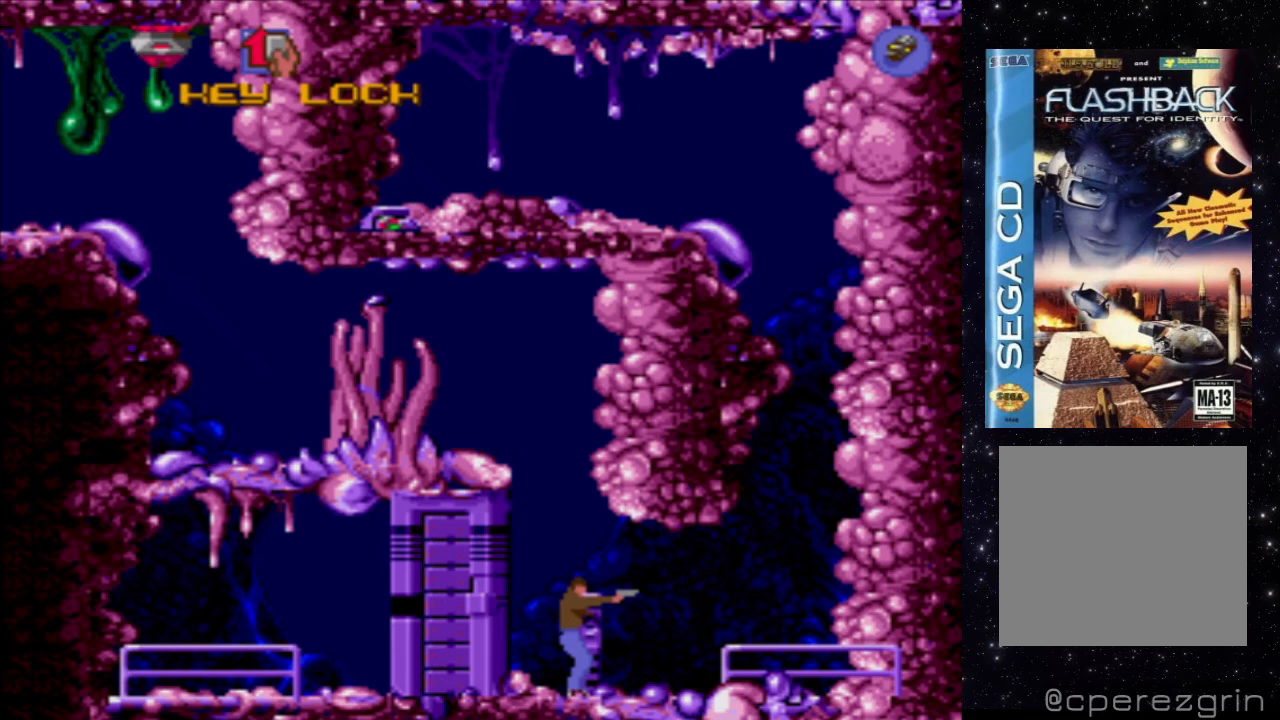
{"buttons": [], "events": []}
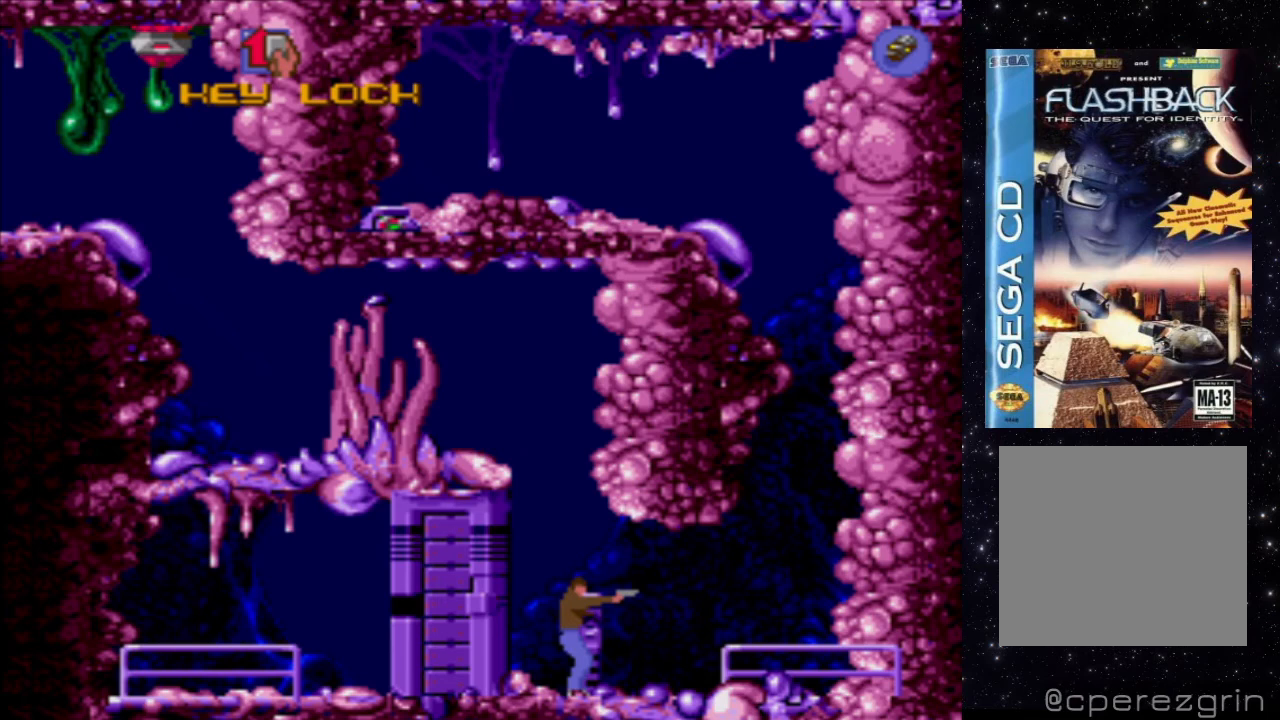
{"buttons": ["B"], "events": [[380, "B", "down"]]}
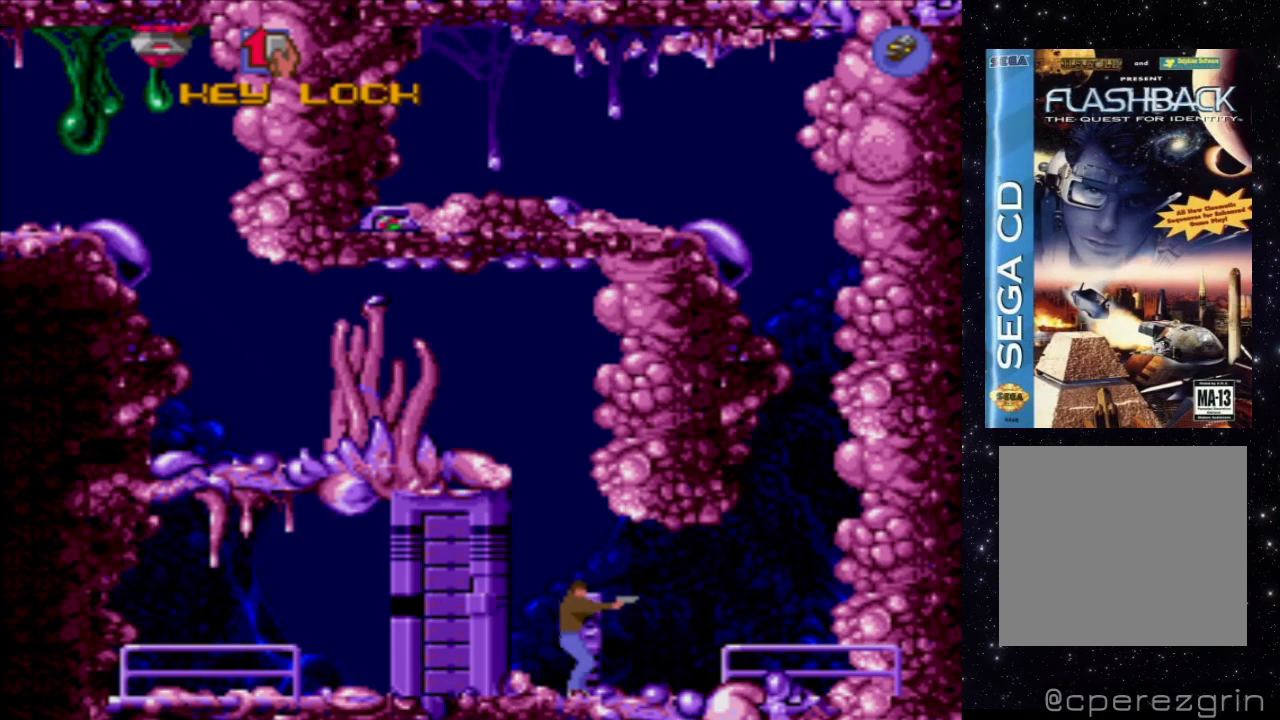
{"buttons": [], "events": [[120, "B", "up"]]}
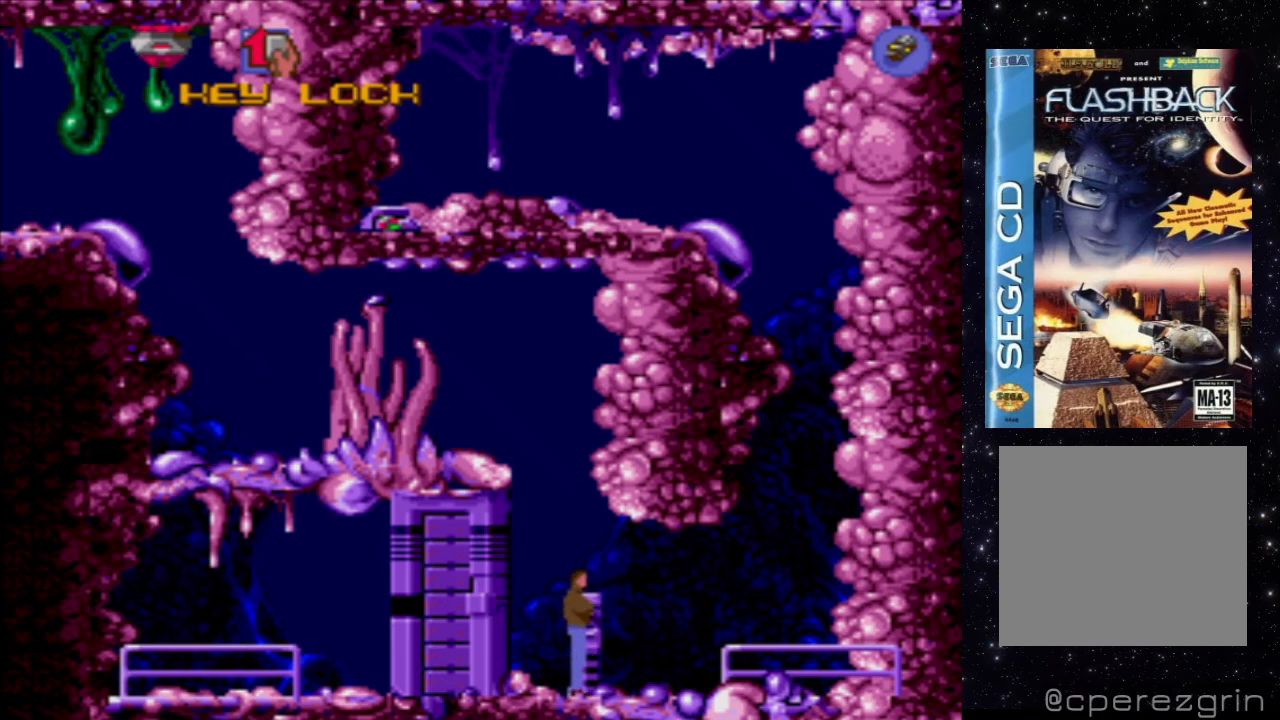
{"buttons": [], "events": [[240, "START", "down"], [460, "START", "up"]]}
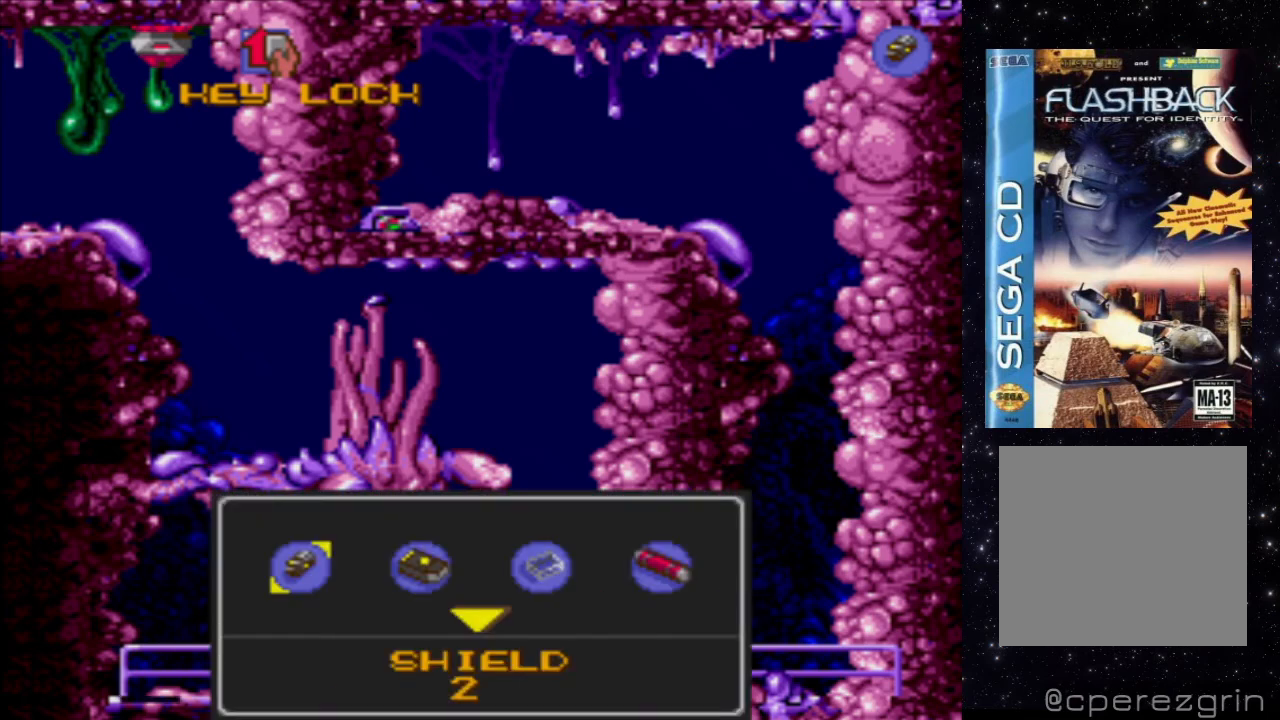
{"buttons": [], "events": []}
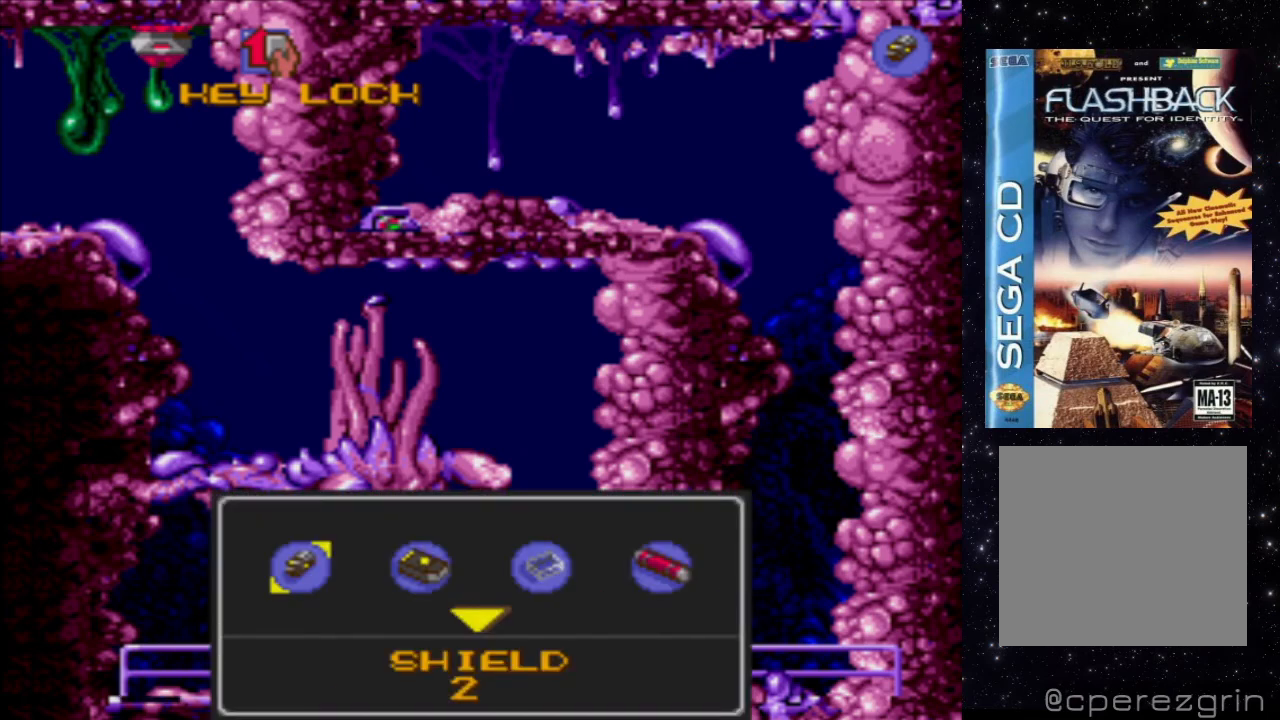
{"buttons": [], "events": [[200, "DPAD_RIGHT", "down"], [360, "DPAD_RIGHT", "up"]]}
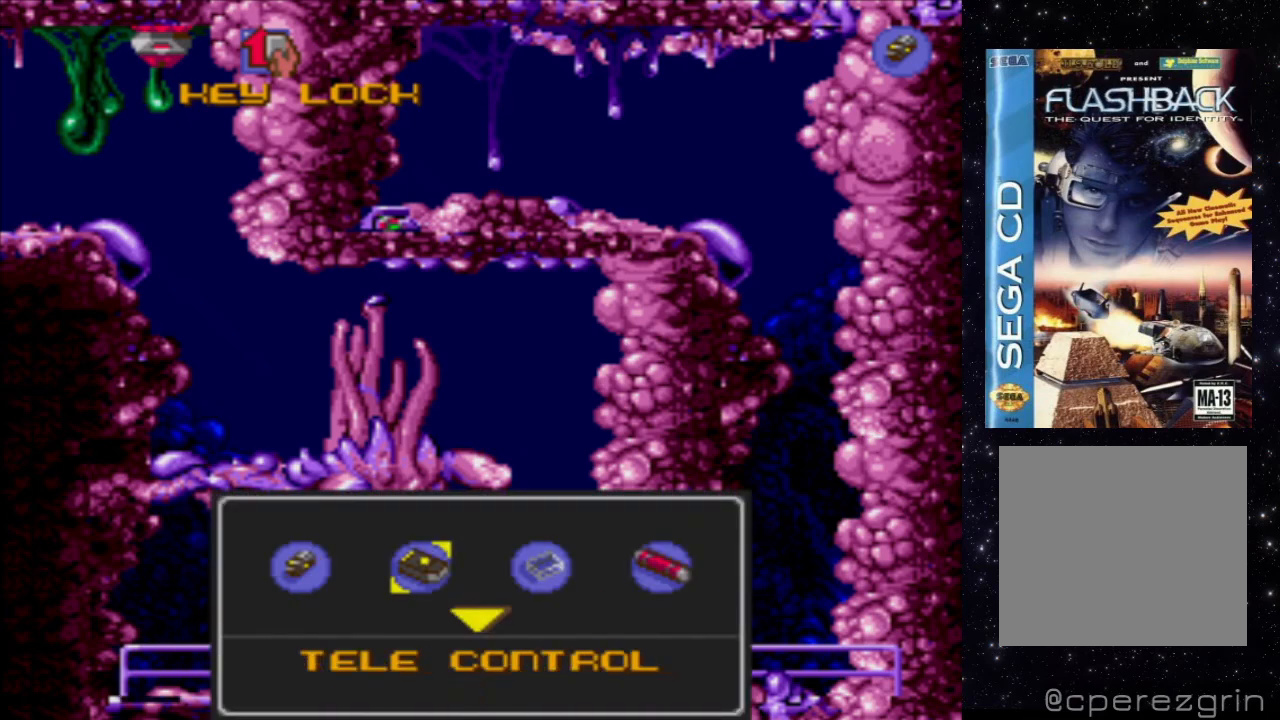
{"buttons": [], "events": [[180, "DPAD_RIGHT", "down"], [300, "DPAD_RIGHT", "up"]]}